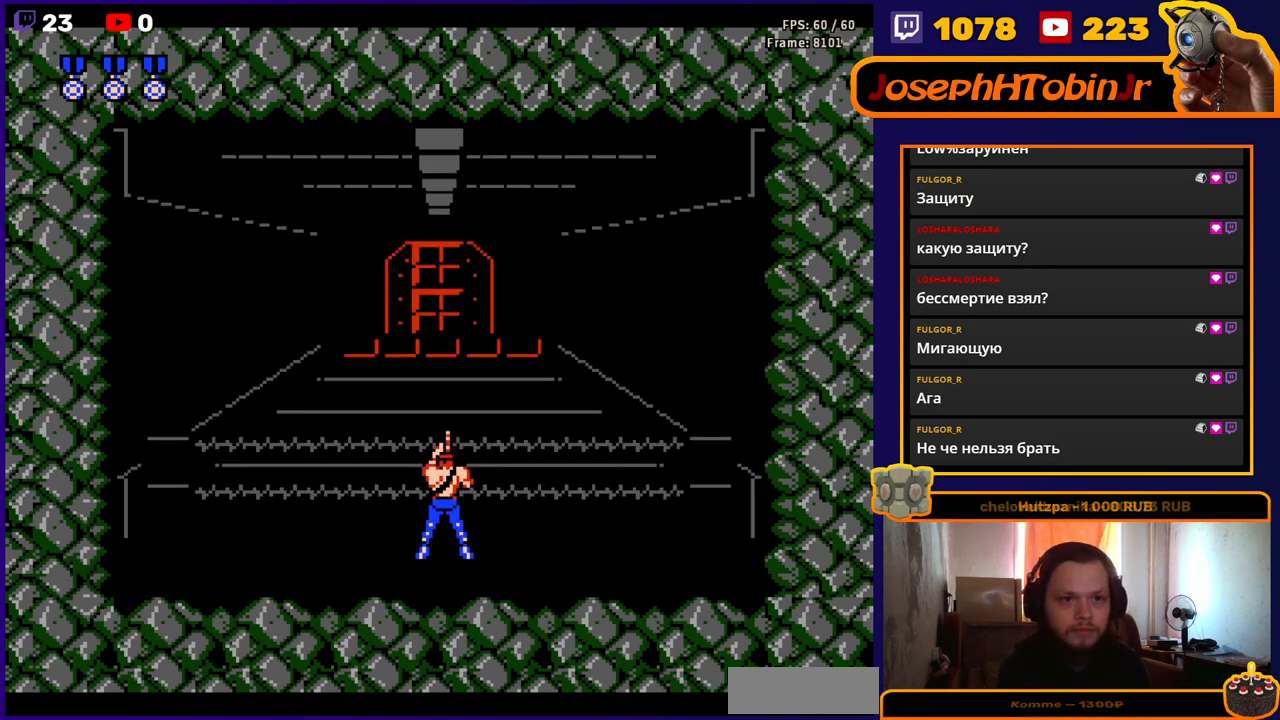
Gameplay with a controller (Nintendo layout); each line is a JSON object with the inputs held at the frame after it. "events" lists button and stick changes between this image and that frame as [ms after this image, input, new state], when the widget could be followed in between. Not read: L3 R3.
{"buttons": [], "events": []}
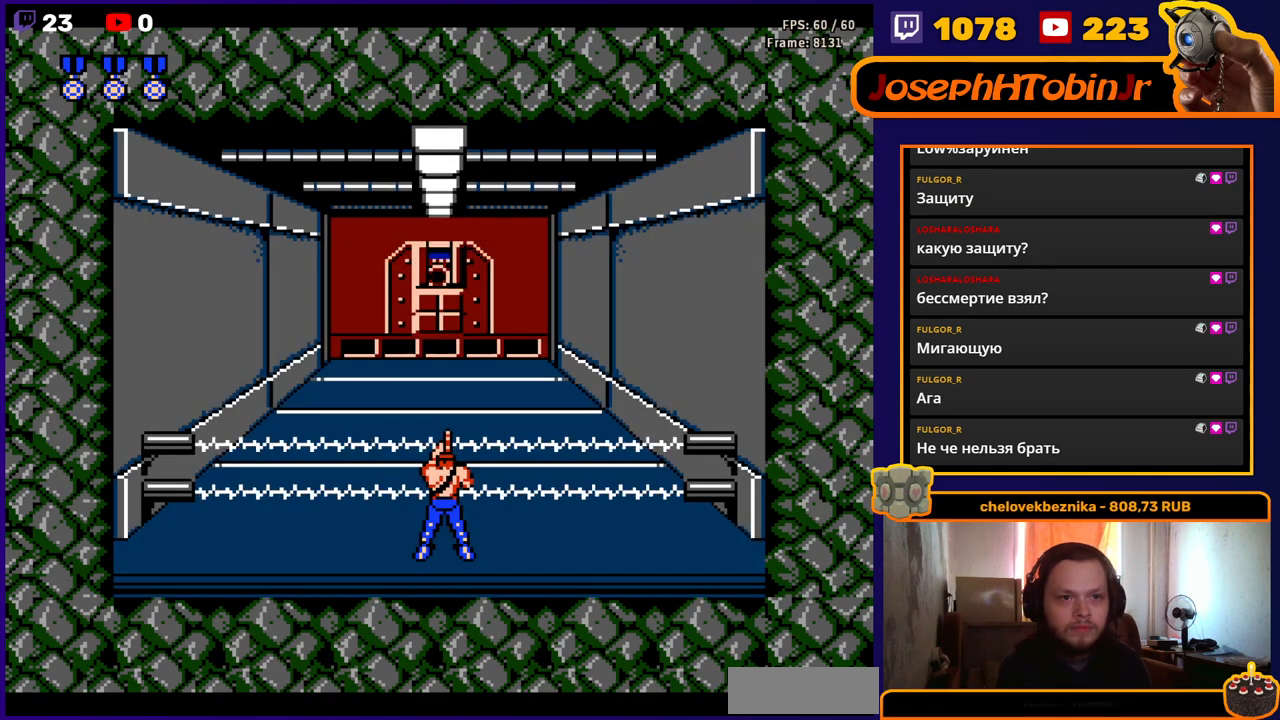
{"buttons": [], "events": [[233, "DPAD_RIGHT", "down"], [383, "DPAD_RIGHT", "up"]]}
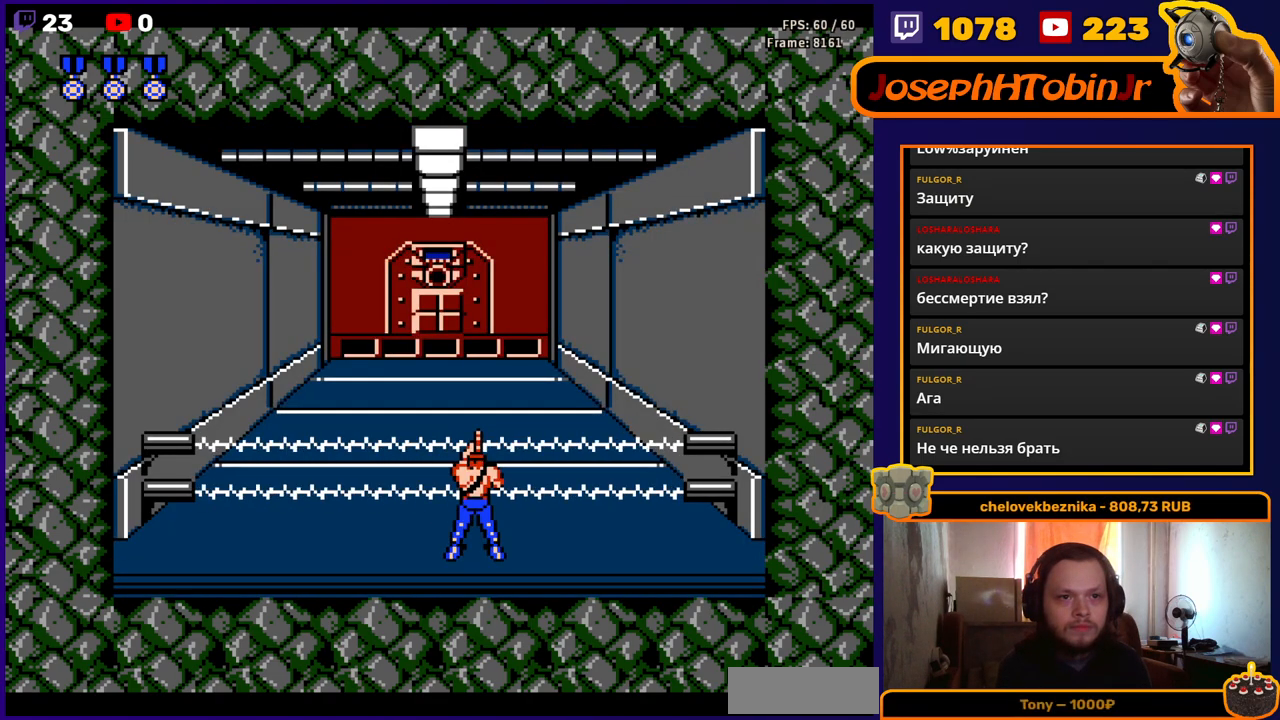
{"buttons": [], "events": [[67, "DPAD_RIGHT", "down"], [167, "DPAD_RIGHT", "up"], [400, "DPAD_LEFT", "down"], [433, "B", "down"], [467, "DPAD_LEFT", "up"], [500, "B", "up"]]}
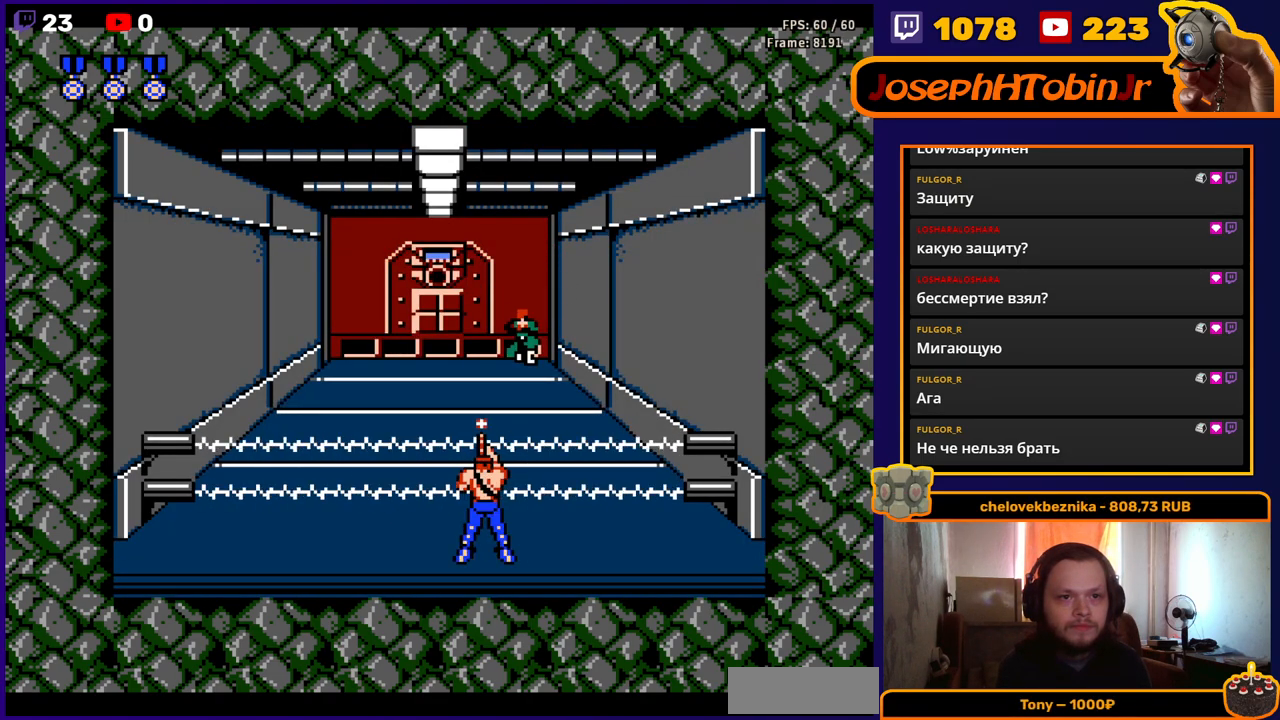
{"buttons": ["DPAD_DOWN"], "events": [[83, "B", "down"], [167, "B", "up"], [217, "DPAD_LEFT", "down"], [233, "B", "down"], [267, "DPAD_LEFT", "up"], [333, "B", "up"], [400, "B", "down"], [450, "DPAD_DOWN", "down"], [483, "B", "up"]]}
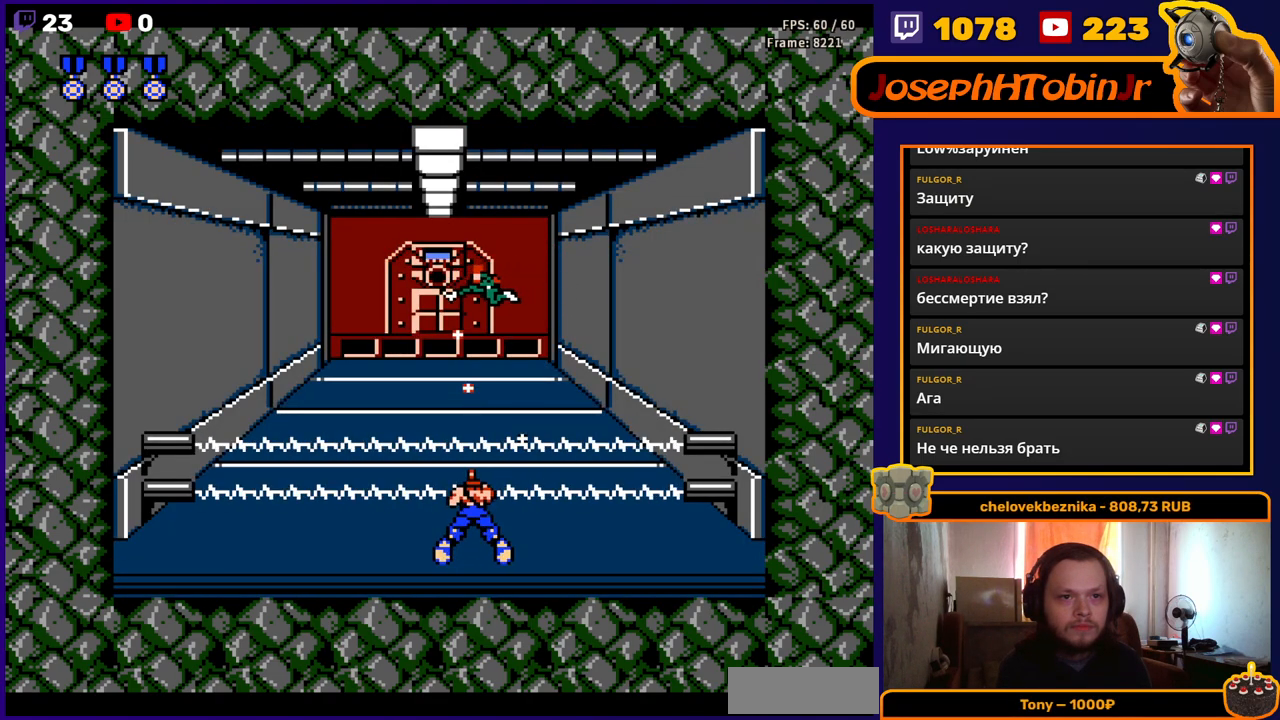
{"buttons": ["B", "DPAD_DOWN"], "events": [[50, "B", "down"], [133, "B", "up"], [200, "B", "down"], [267, "B", "up"], [333, "B", "down"], [400, "B", "up"], [467, "B", "down"]]}
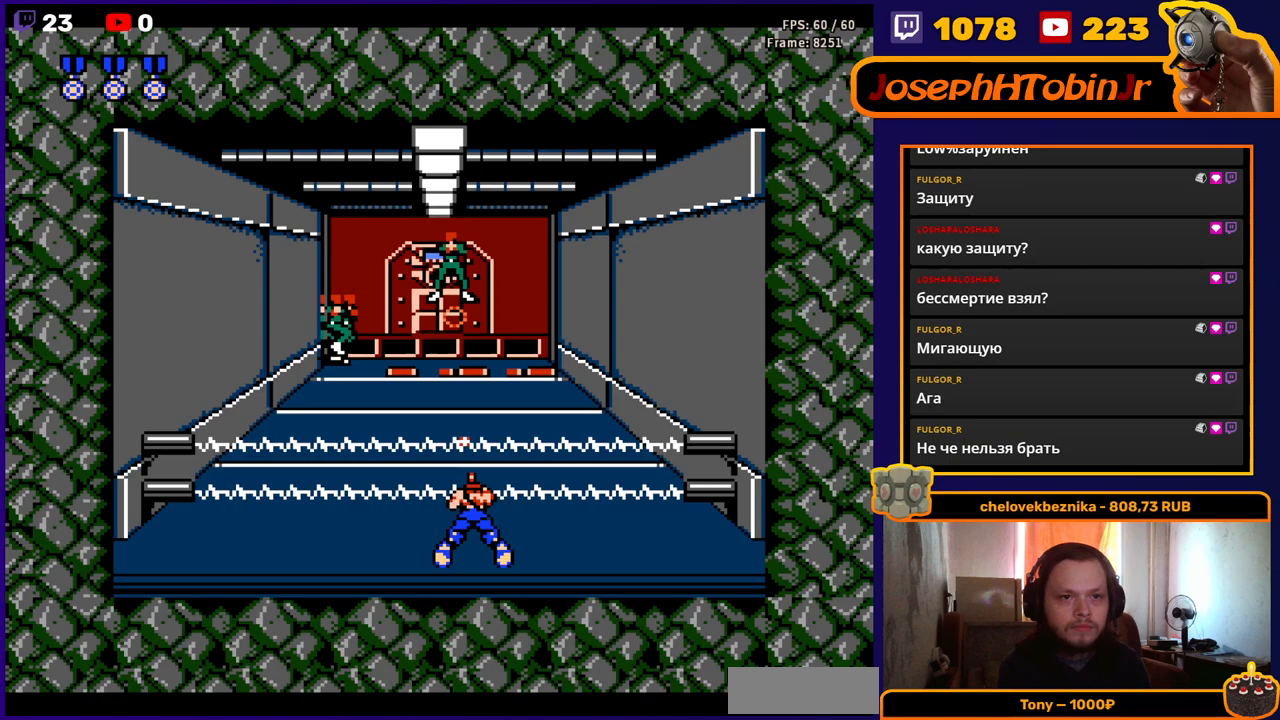
{"buttons": ["DPAD_DOWN"], "events": [[17, "B", "up"], [83, "B", "down"], [133, "B", "up"], [183, "B", "down"], [250, "B", "up"], [317, "B", "down"], [350, "B", "up"], [417, "B", "down"], [483, "B", "up"]]}
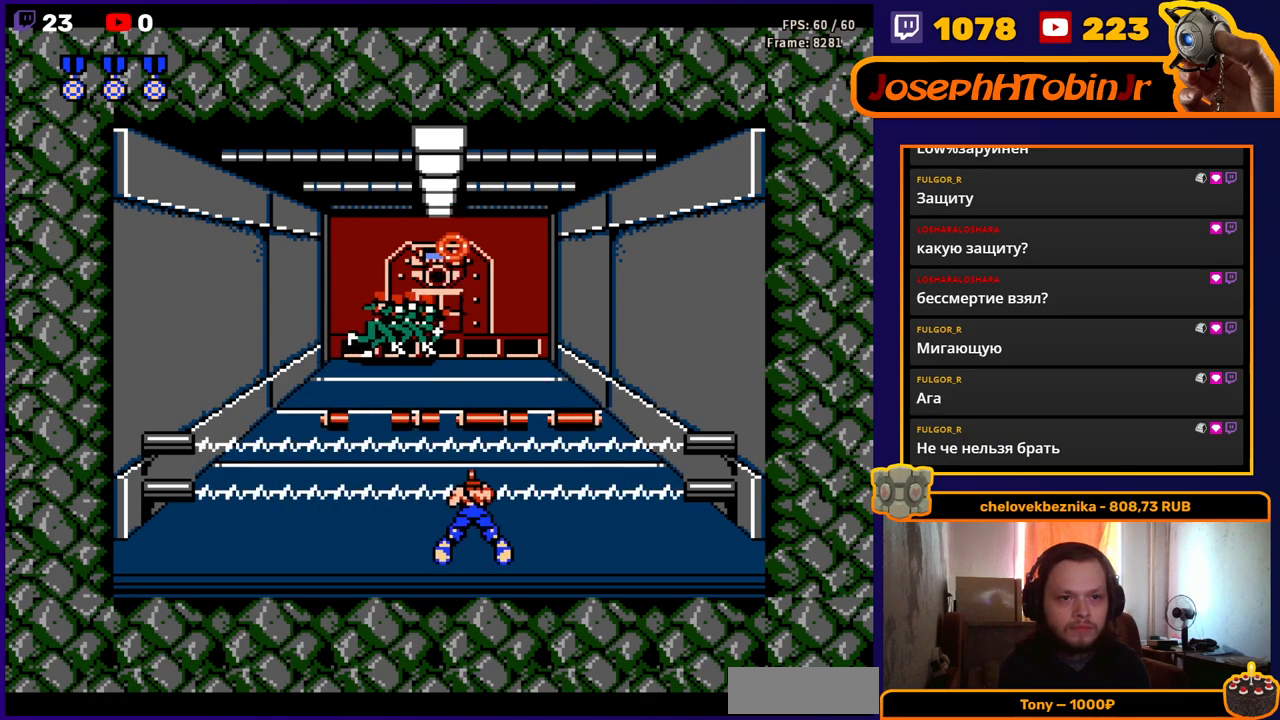
{"buttons": ["B", "DPAD_DOWN"], "events": [[33, "B", "down"], [83, "B", "up"], [150, "B", "down"], [217, "B", "up"], [267, "B", "down"], [333, "B", "up"], [383, "B", "down"], [450, "B", "up"], [500, "B", "down"]]}
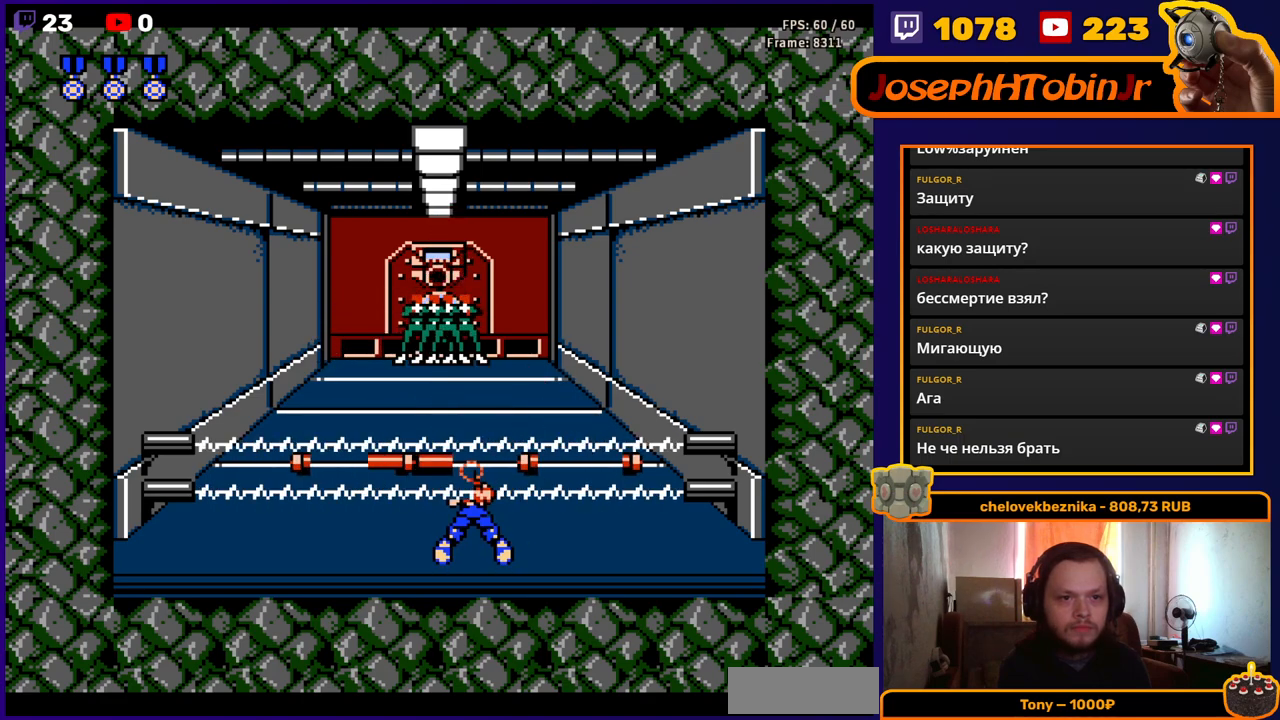
{"buttons": ["DPAD_DOWN"], "events": [[50, "B", "up"], [117, "B", "down"], [183, "B", "up"], [233, "B", "down"], [283, "B", "up"]]}
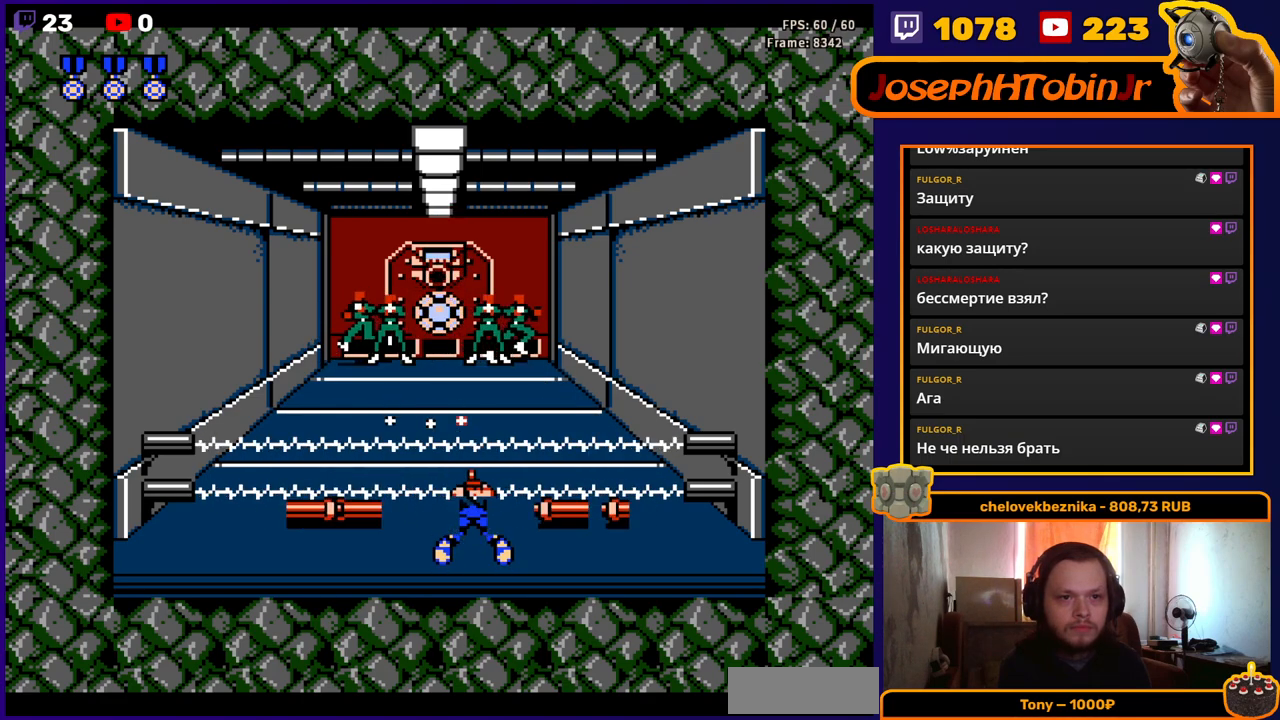
{"buttons": ["DPAD_DOWN"], "events": [[17, "B", "down"], [117, "B", "up"]]}
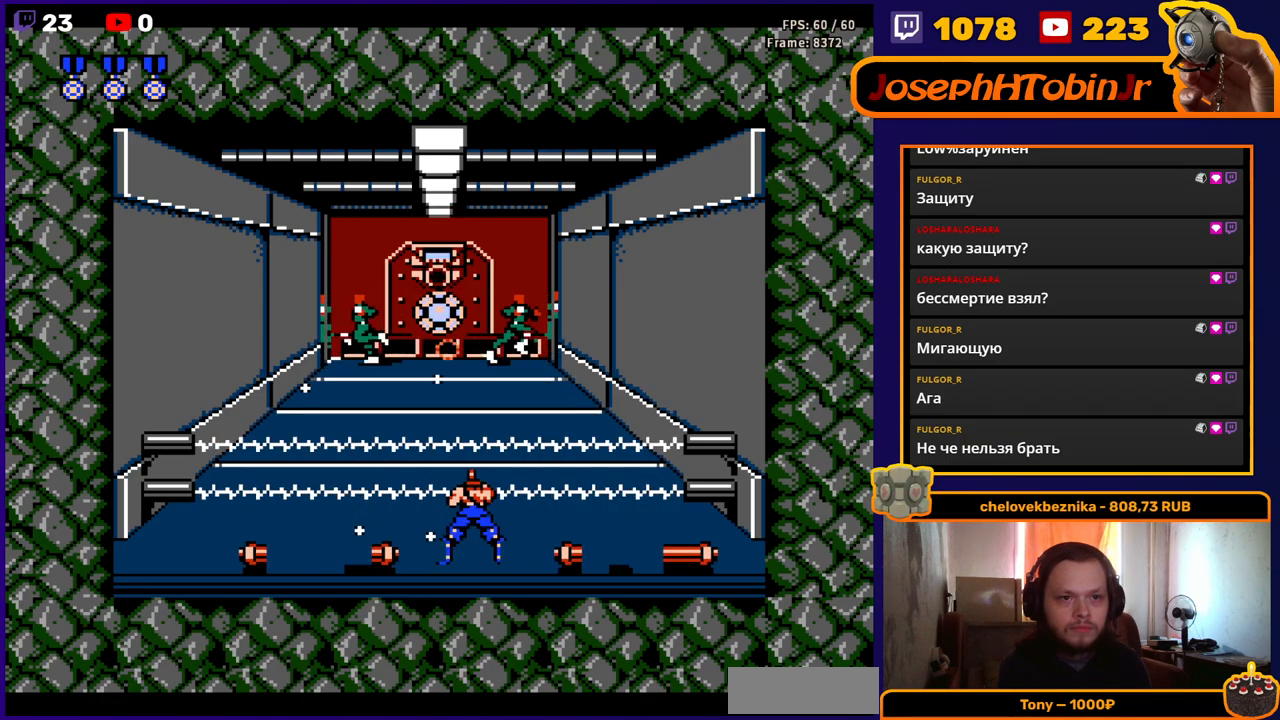
{"buttons": ["DPAD_DOWN"], "events": []}
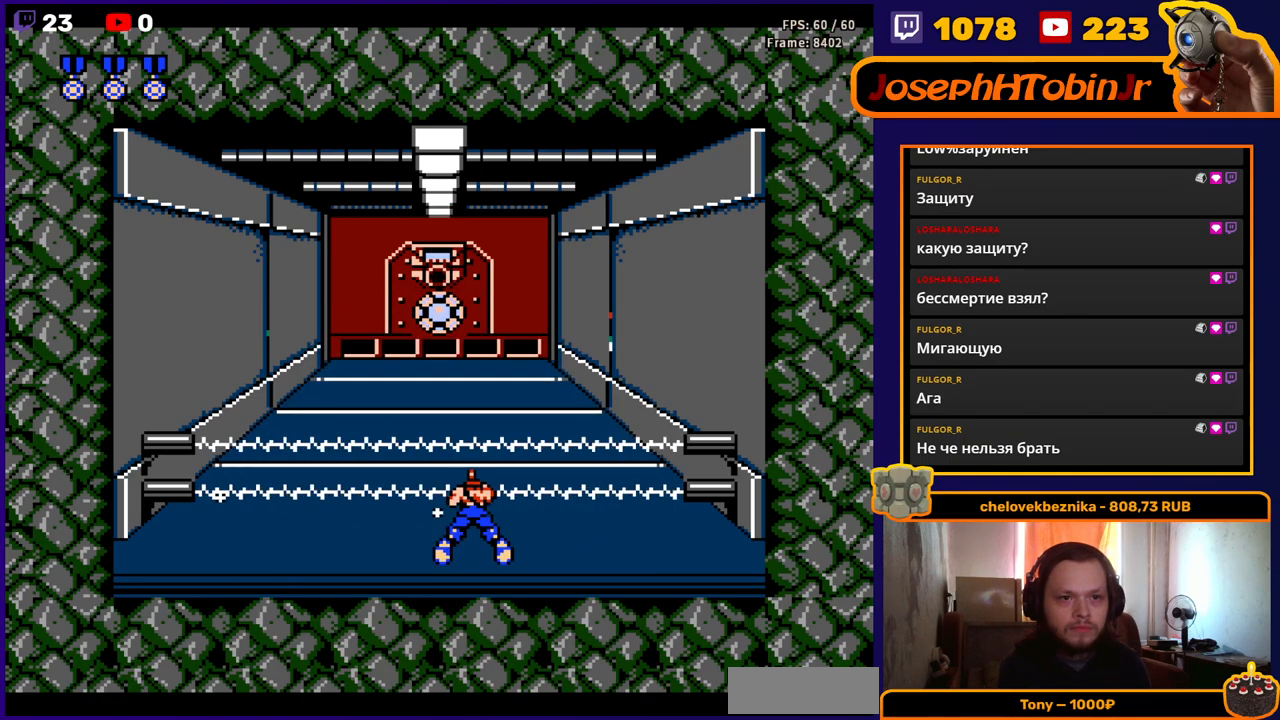
{"buttons": [], "events": [[167, "DPAD_DOWN", "up"], [233, "DPAD_LEFT", "down"], [267, "B", "down"], [317, "DPAD_LEFT", "up"], [333, "B", "up"], [400, "B", "down"], [467, "B", "up"]]}
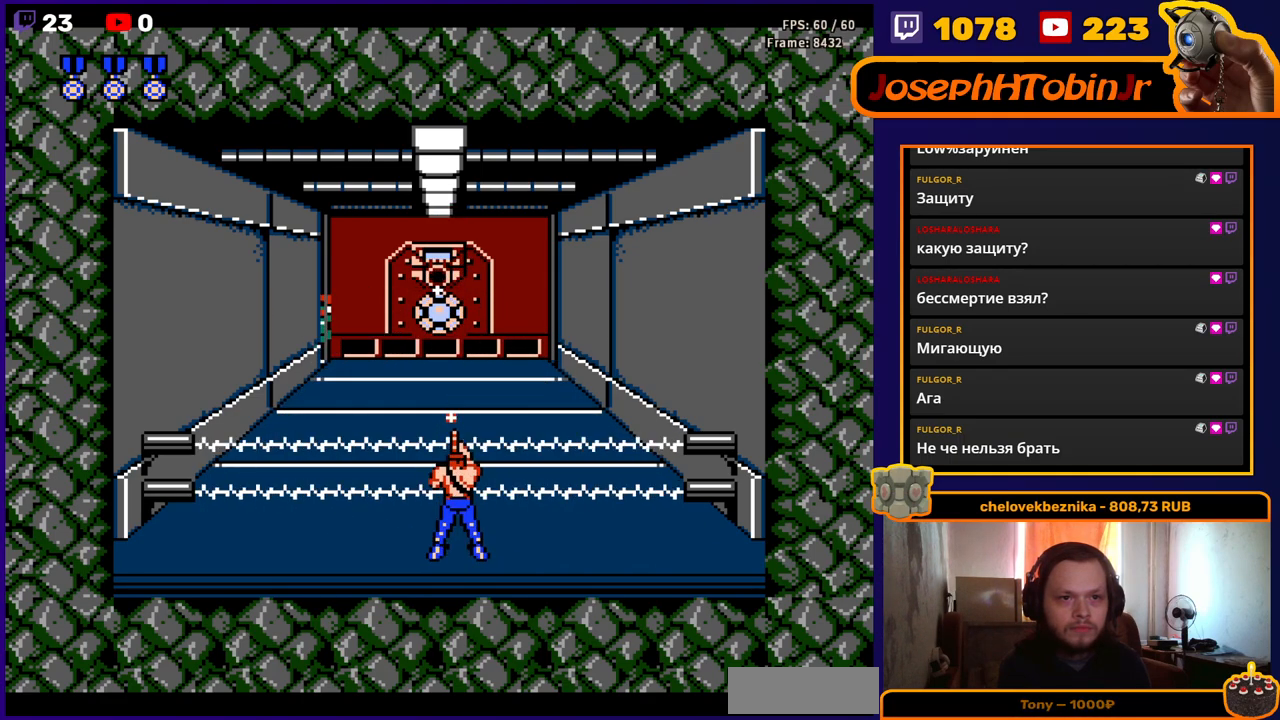
{"buttons": ["DPAD_DOWN"], "events": [[17, "B", "down"], [67, "B", "up"], [133, "B", "down"], [183, "B", "up"], [233, "B", "down"], [283, "B", "up"], [350, "B", "down"], [367, "DPAD_DOWN", "down"], [417, "B", "up"]]}
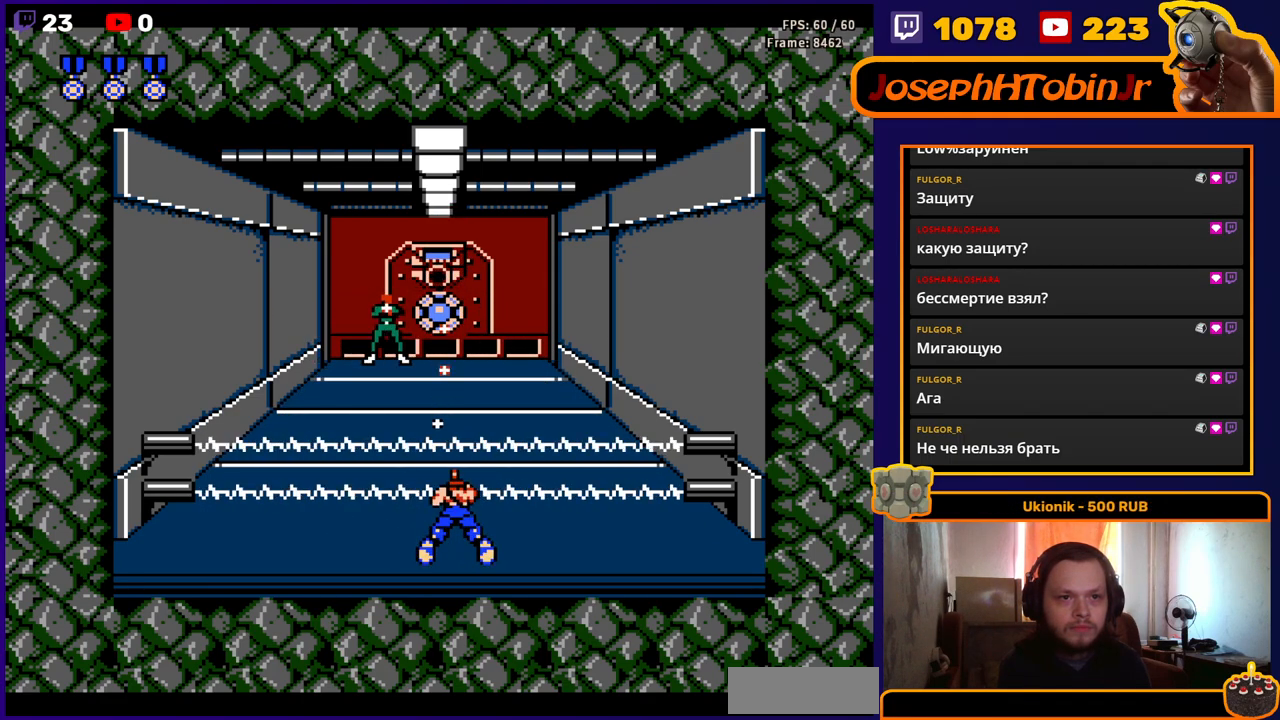
{"buttons": ["DPAD_DOWN"], "events": []}
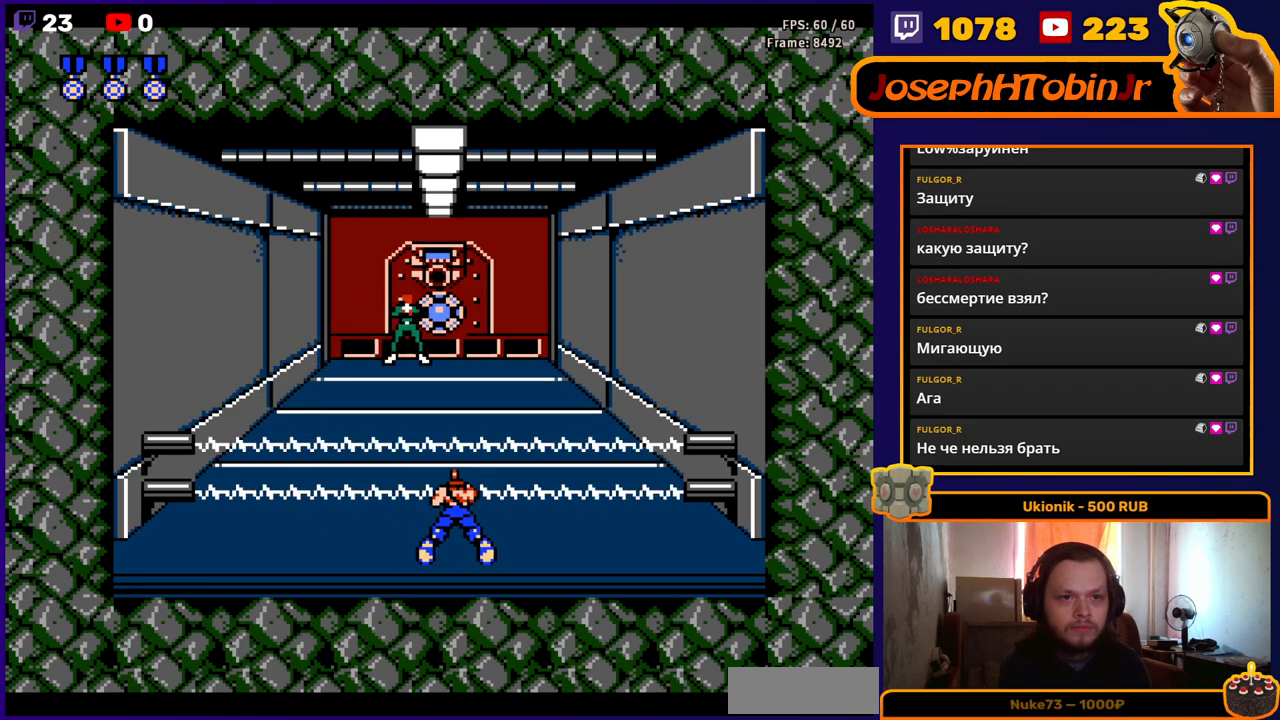
{"buttons": ["B"], "events": [[50, "B", "down"], [83, "DPAD_DOWN", "up"], [117, "B", "up"], [167, "B", "down"], [250, "B", "up"], [300, "B", "down"], [367, "B", "up"], [467, "B", "down"]]}
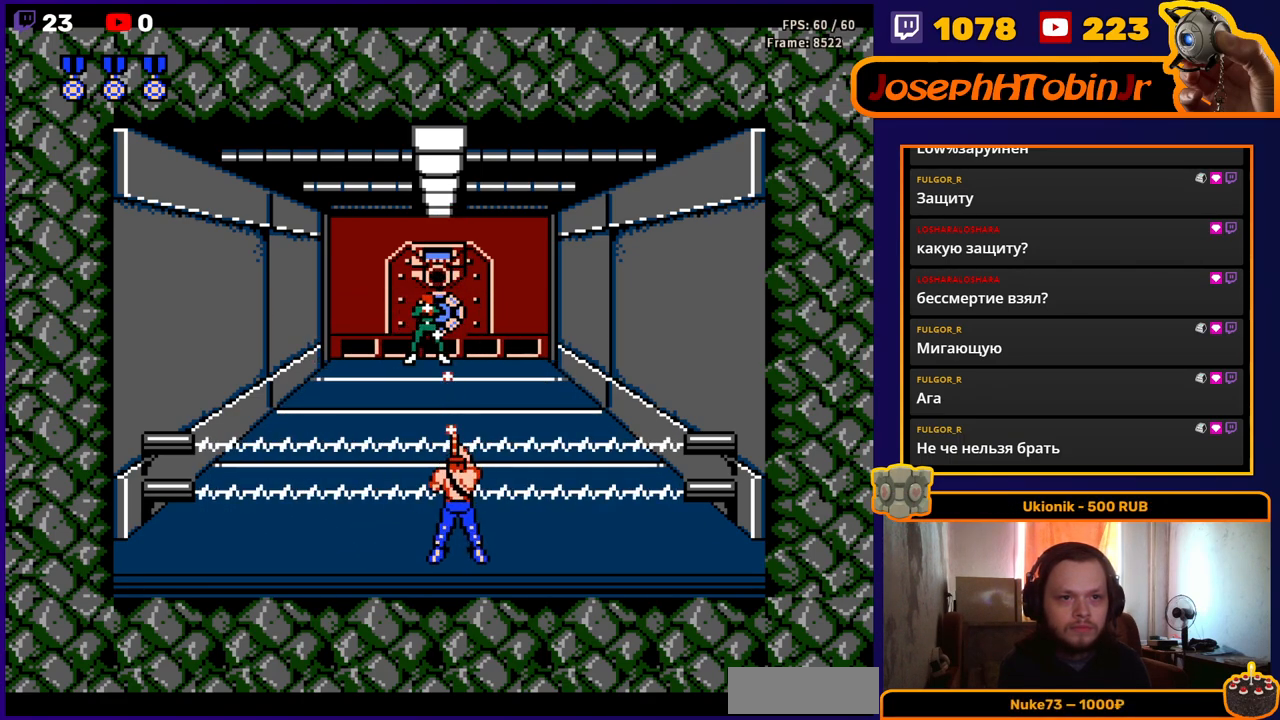
{"buttons": [], "events": [[67, "B", "up"], [100, "DPAD_RIGHT", "down"], [133, "B", "down"], [200, "B", "up"], [267, "B", "down"], [367, "B", "up"], [483, "DPAD_RIGHT", "up"]]}
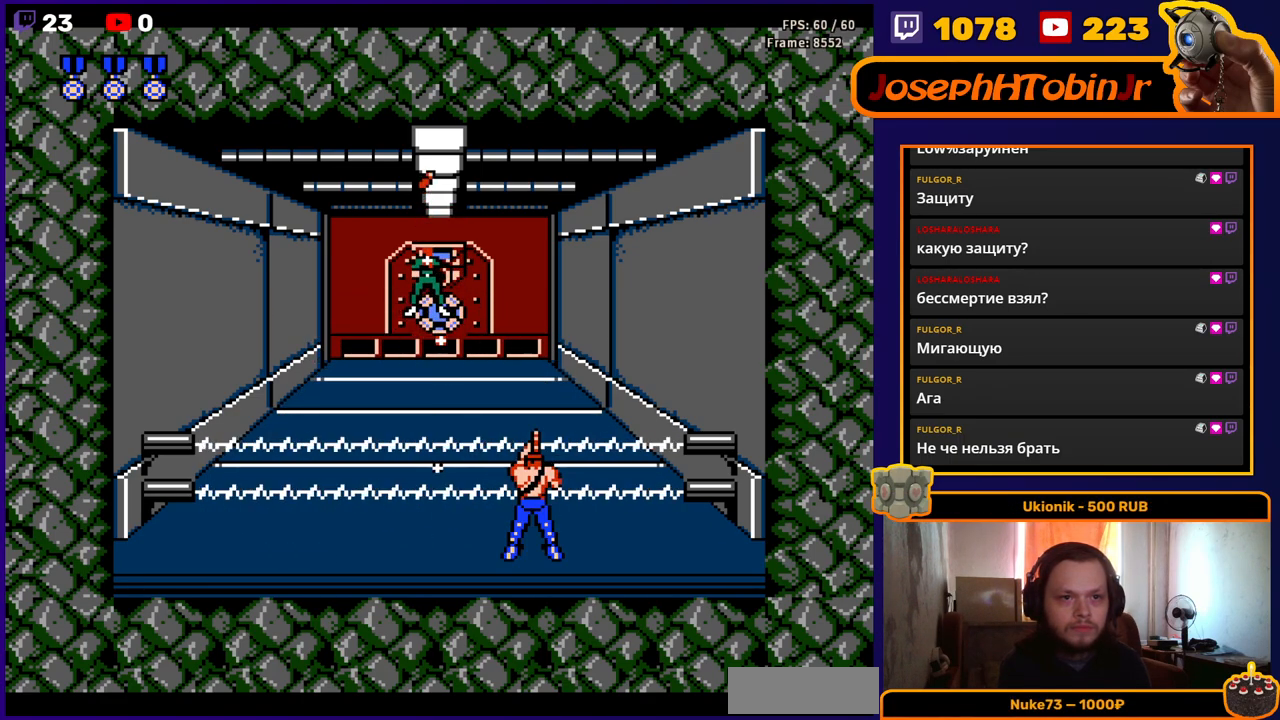
{"buttons": ["DPAD_LEFT"], "events": [[350, "DPAD_LEFT", "down"]]}
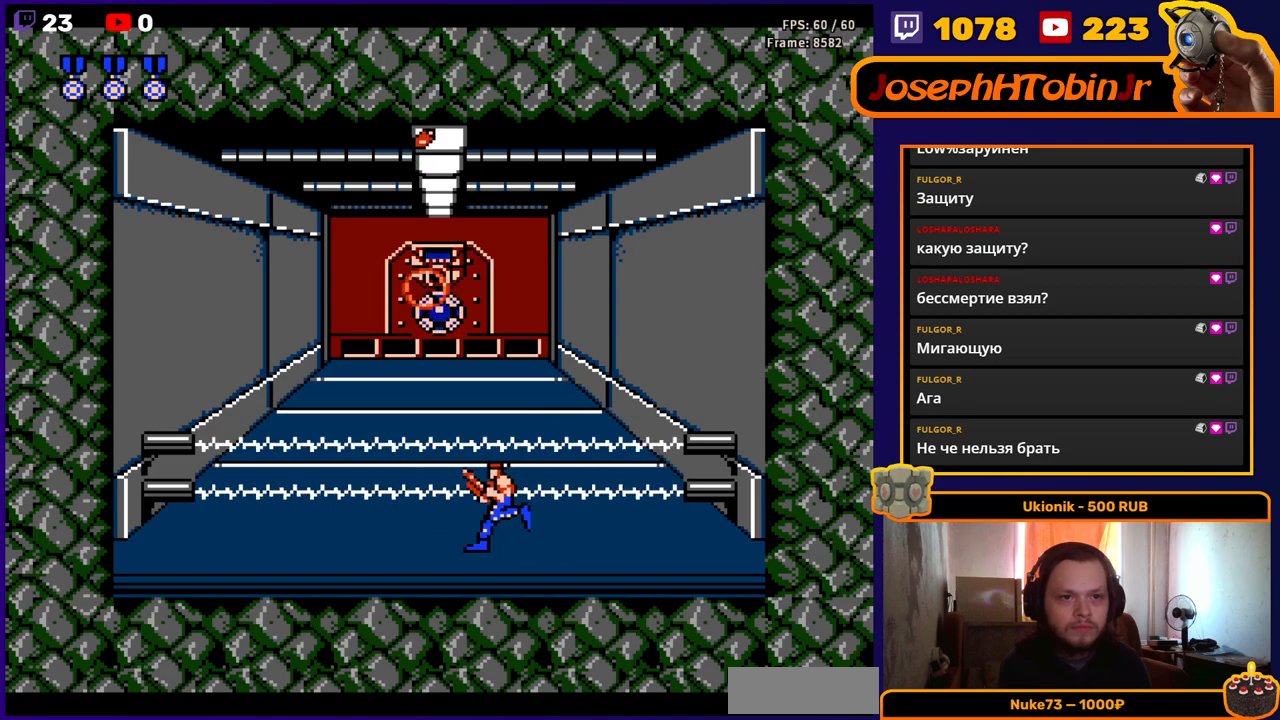
{"buttons": ["DPAD_RIGHT"], "events": [[183, "B", "down"], [250, "DPAD_LEFT", "up"], [267, "B", "up"], [317, "B", "down"], [350, "DPAD_RIGHT", "down"], [417, "B", "up"]]}
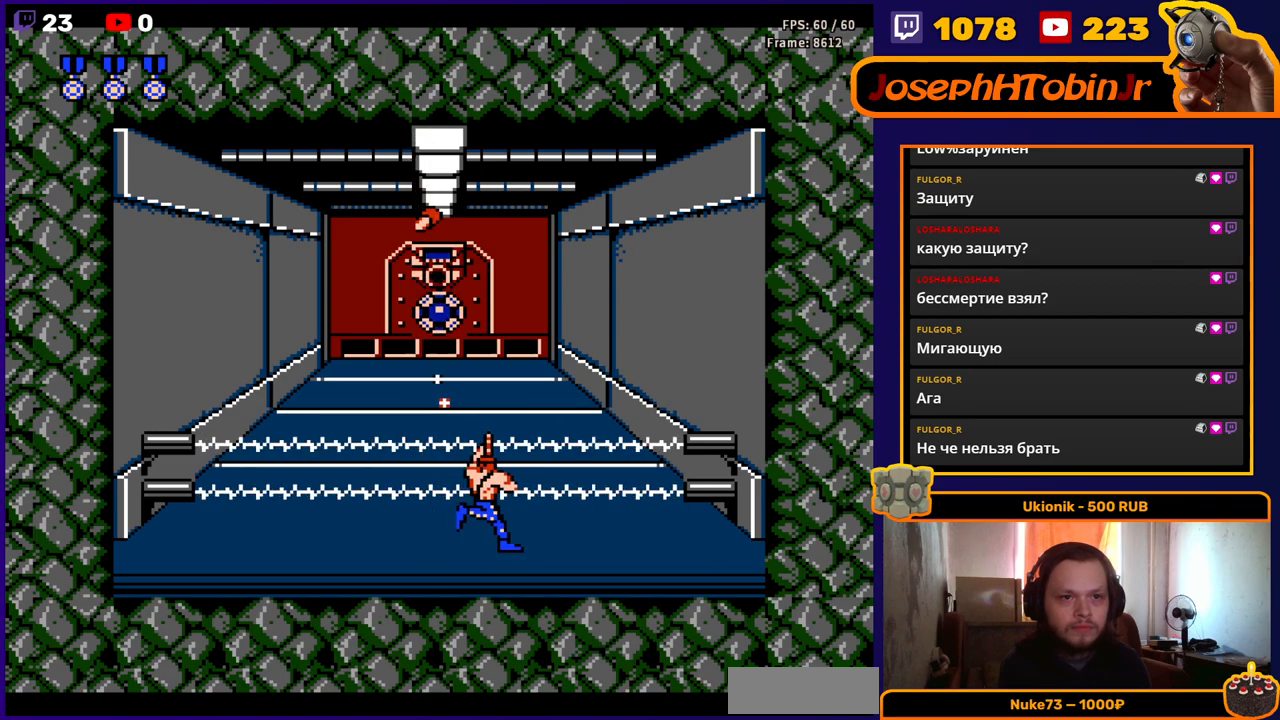
{"buttons": [], "events": [[317, "DPAD_RIGHT", "up"]]}
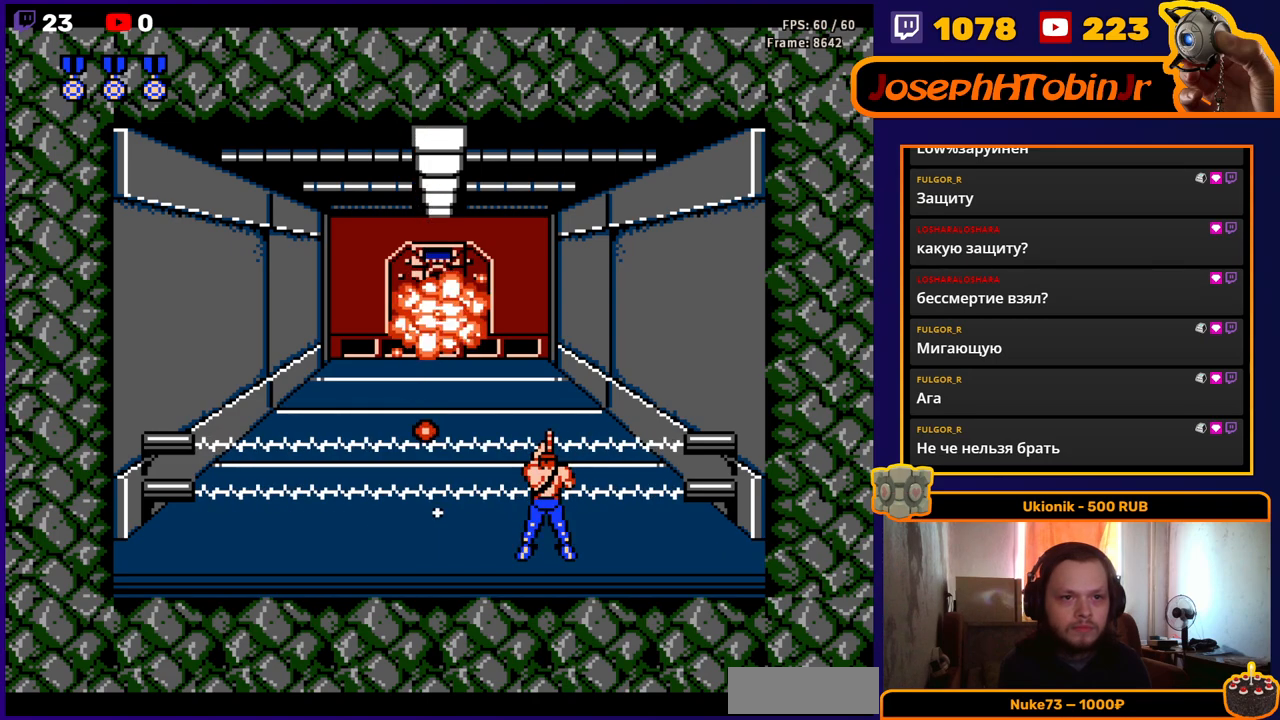
{"buttons": ["DPAD_UP"], "events": [[267, "DPAD_UP", "down"]]}
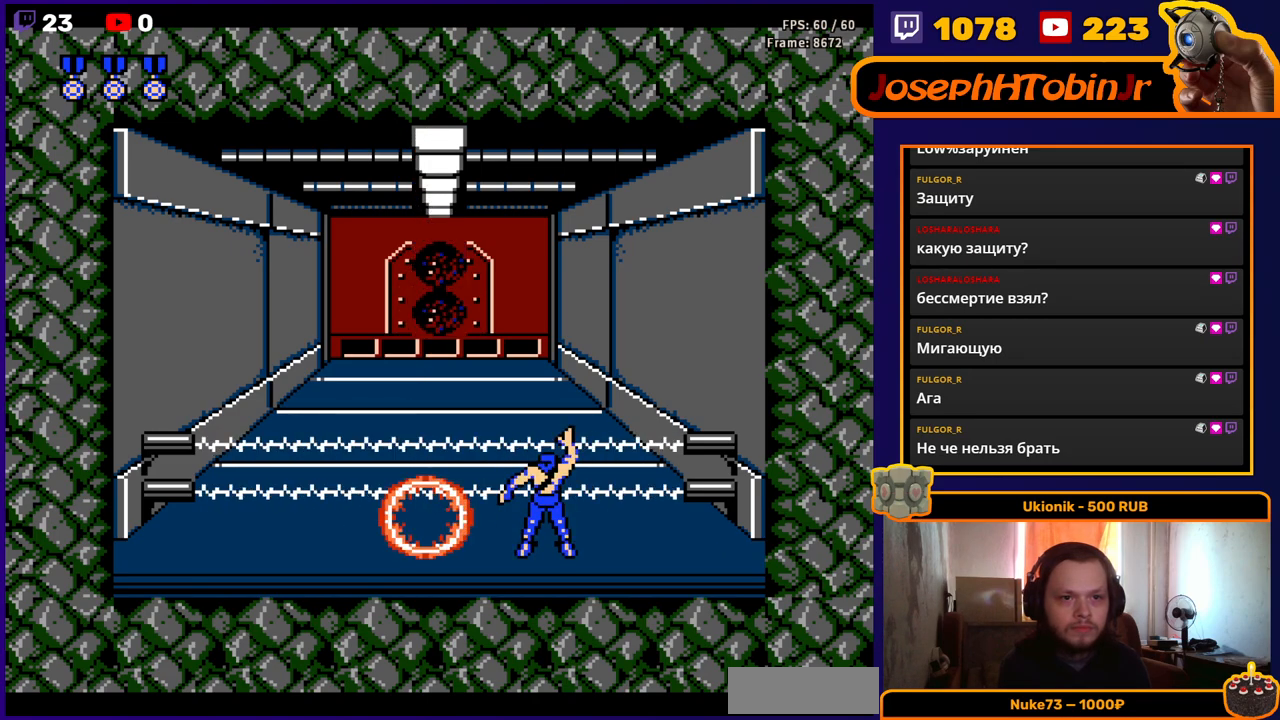
{"buttons": ["DPAD_UP"], "events": []}
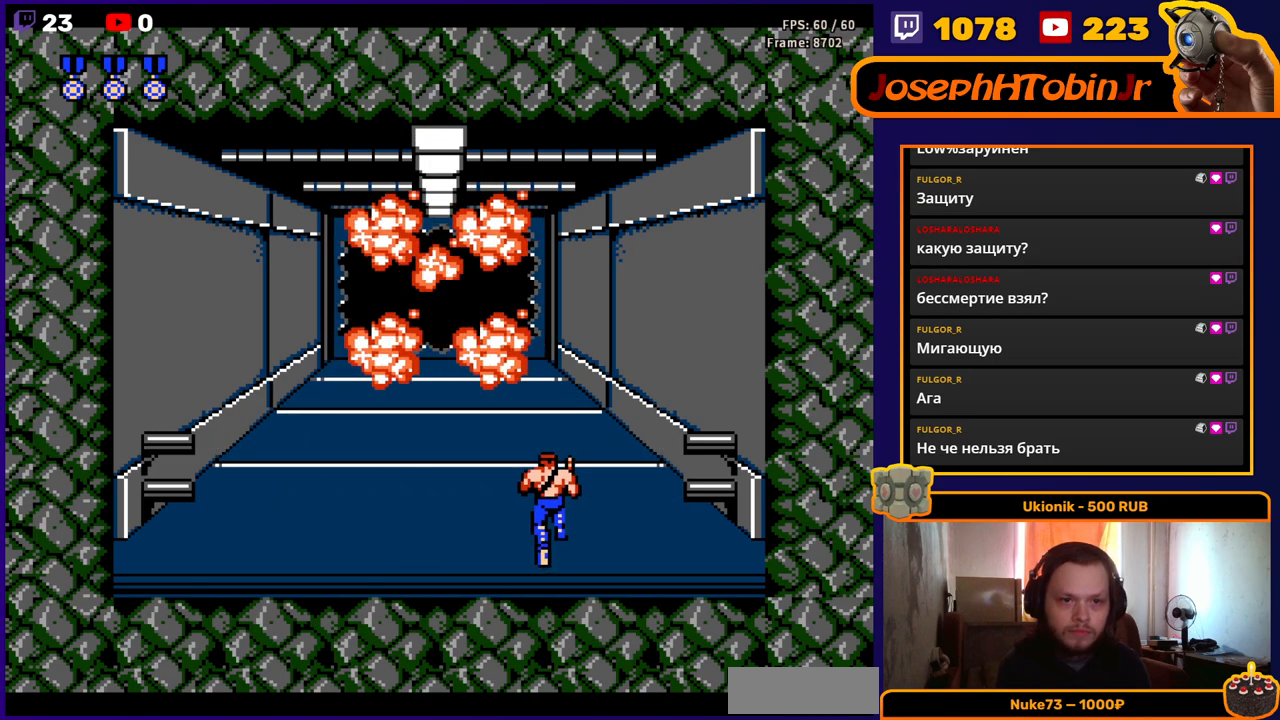
{"buttons": ["DPAD_UP"], "events": []}
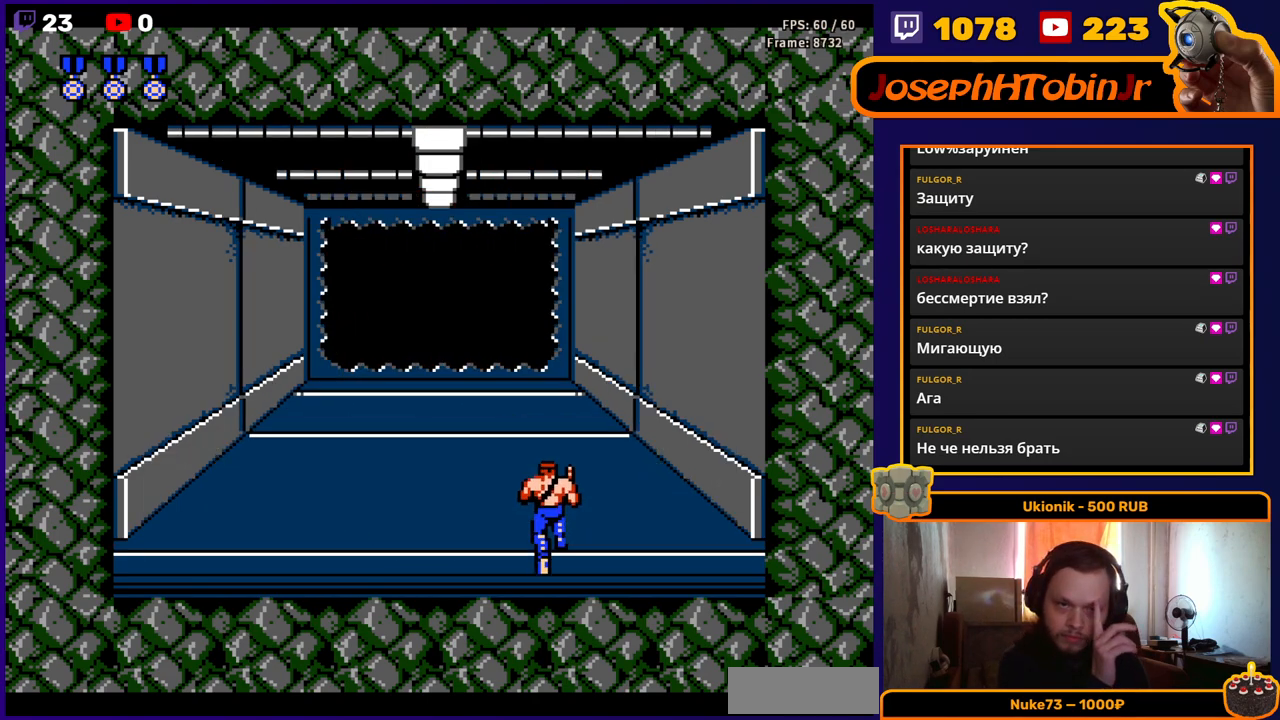
{"buttons": ["DPAD_UP"], "events": []}
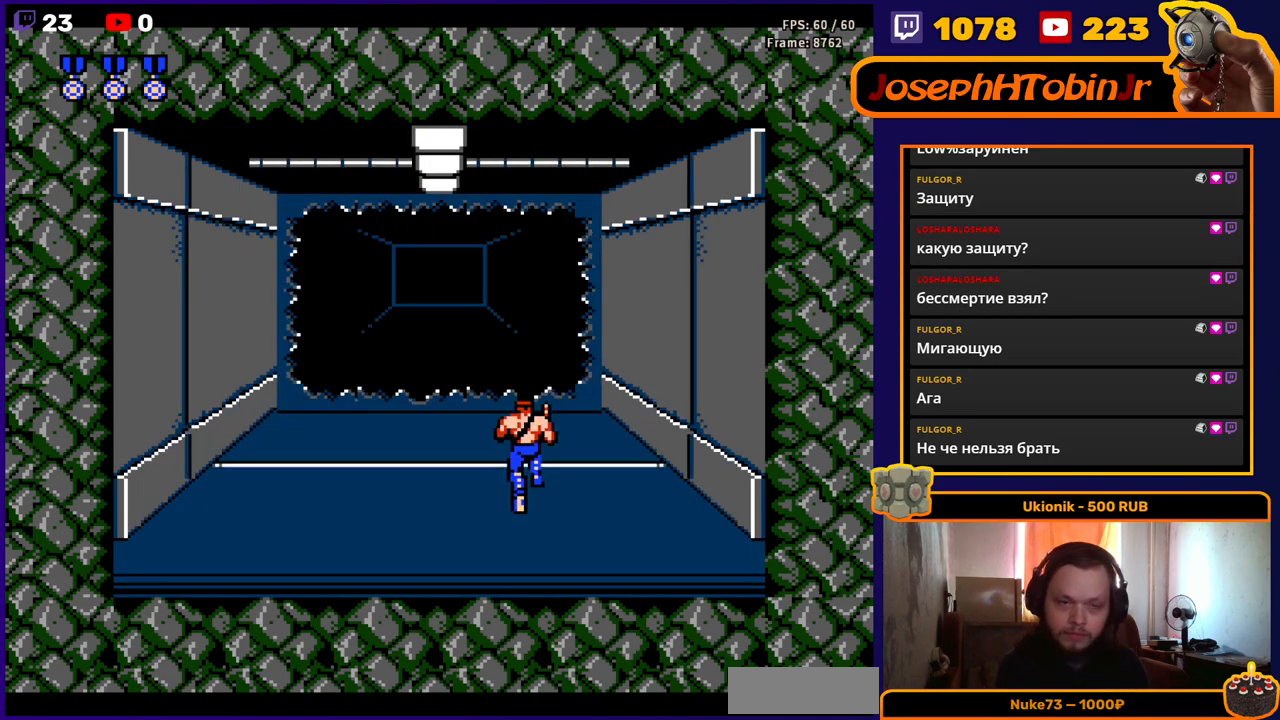
{"buttons": ["DPAD_UP"], "events": []}
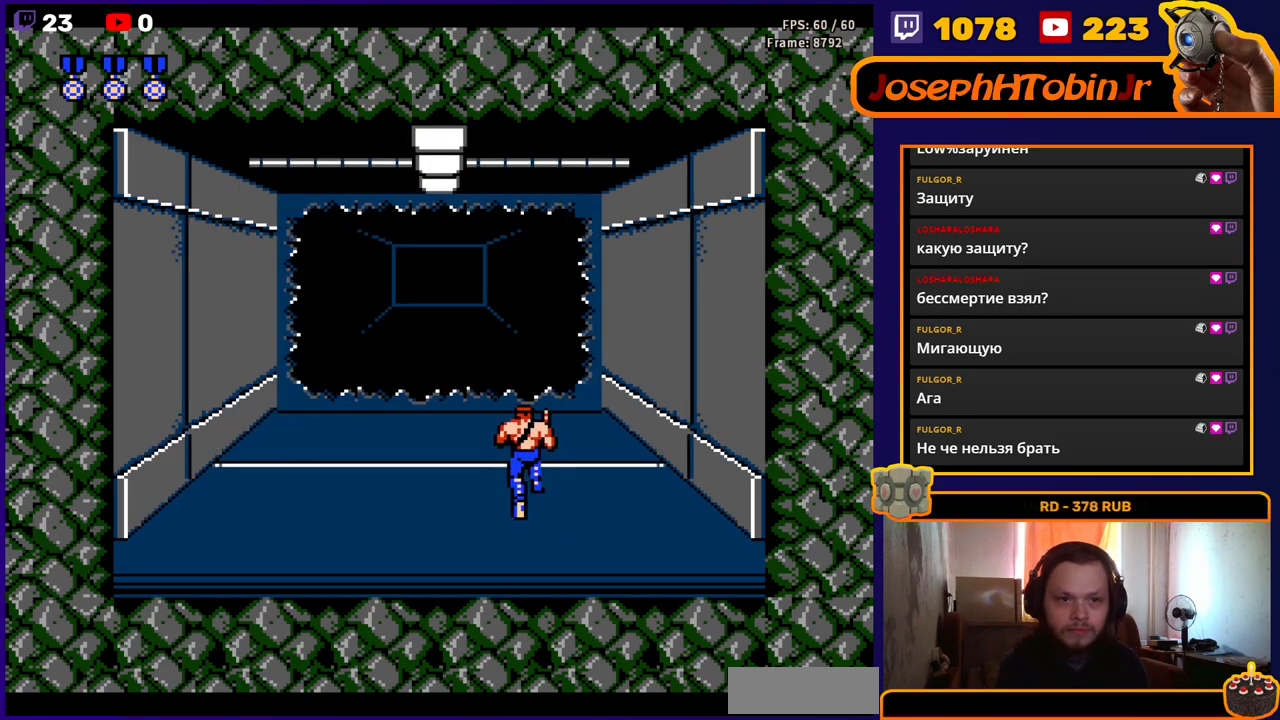
{"buttons": ["DPAD_UP"], "events": []}
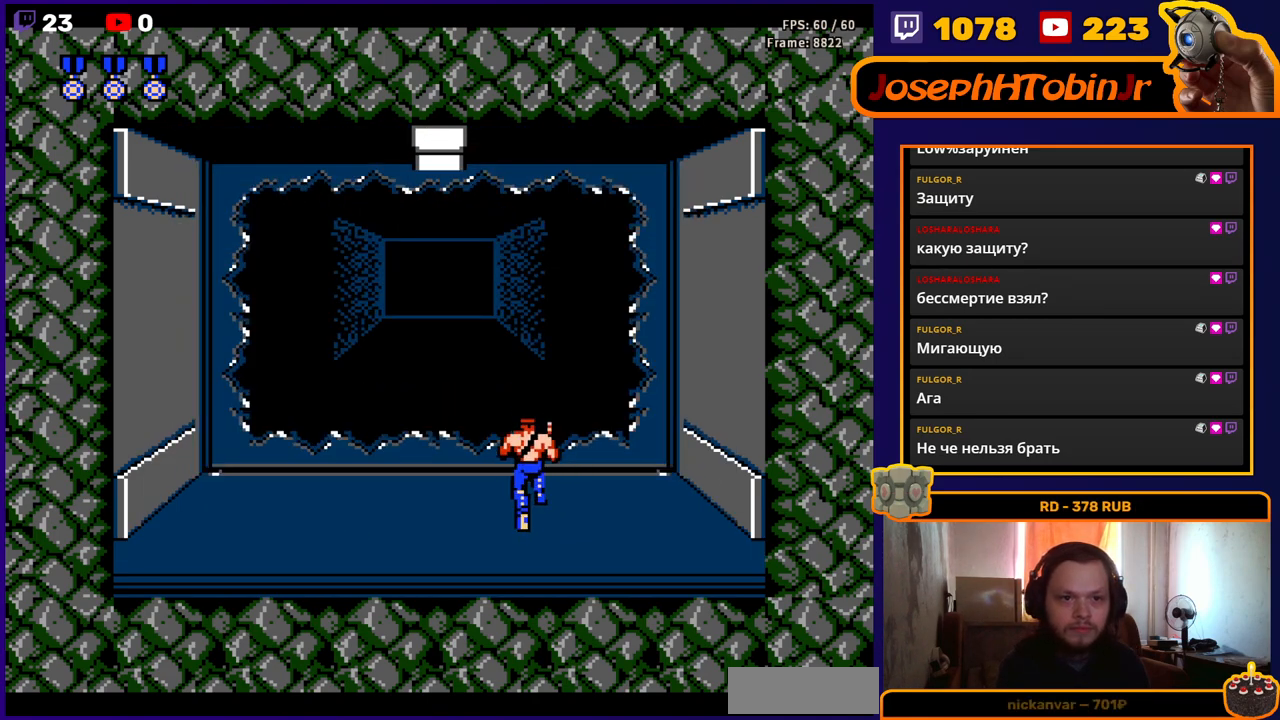
{"buttons": ["DPAD_RIGHT"], "events": [[33, "DPAD_UP", "up"], [500, "DPAD_RIGHT", "down"]]}
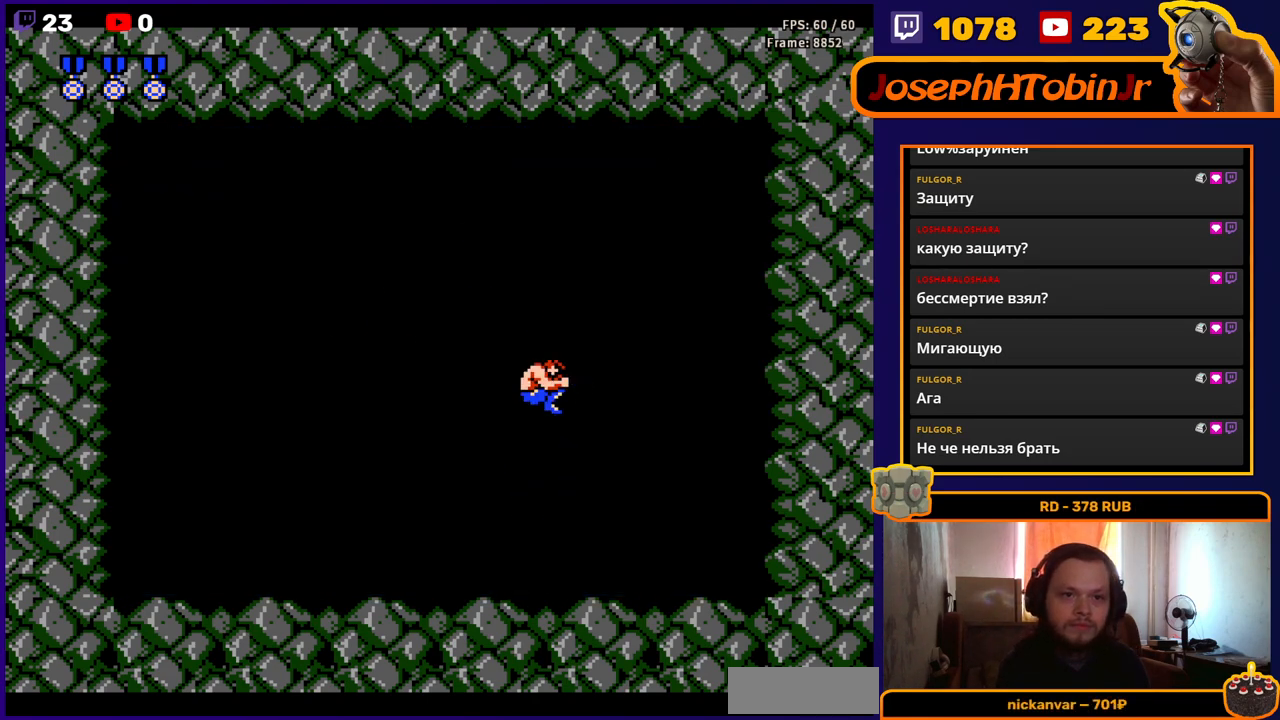
{"buttons": ["DPAD_RIGHT"], "events": [[100, "DPAD_RIGHT", "up"], [317, "DPAD_LEFT", "down"], [383, "DPAD_LEFT", "up"], [467, "DPAD_RIGHT", "down"]]}
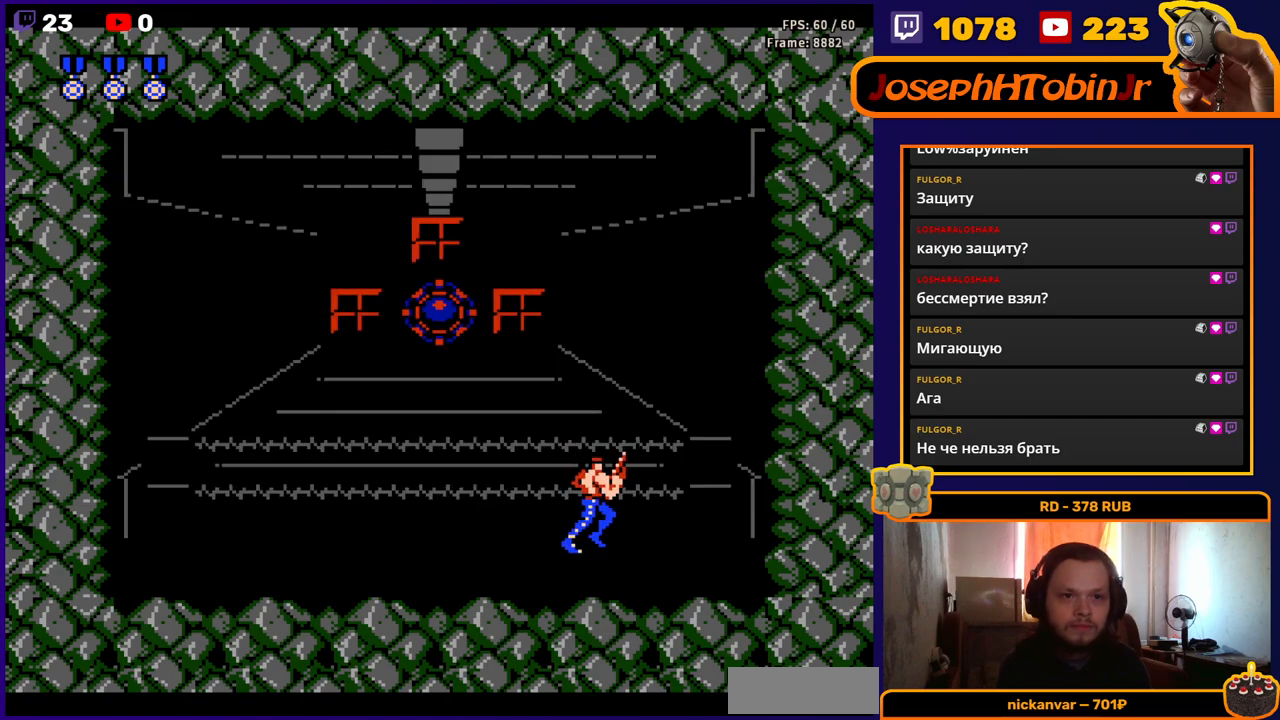
{"buttons": [], "events": [[67, "DPAD_RIGHT", "up"], [250, "DPAD_RIGHT", "down"], [333, "DPAD_RIGHT", "up"]]}
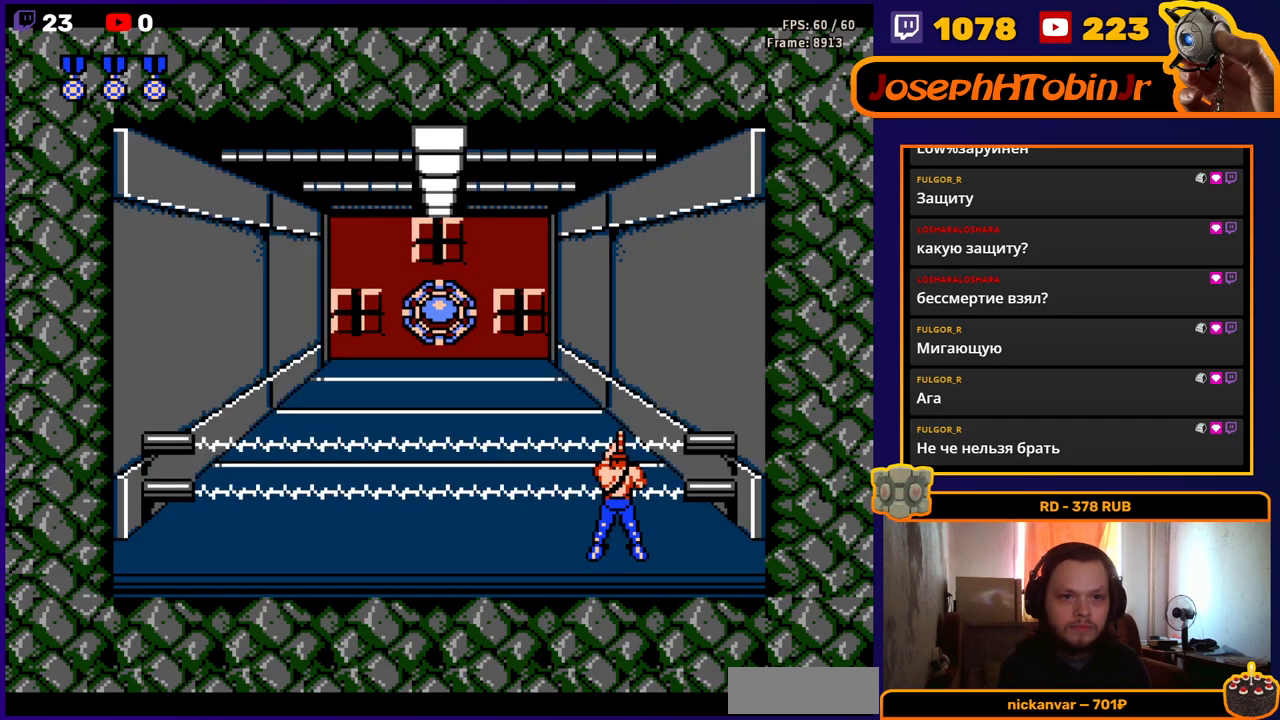
{"buttons": [], "events": [[200, "B", "down"], [267, "B", "up"], [333, "B", "down"], [383, "B", "up"], [433, "B", "down"], [483, "B", "up"]]}
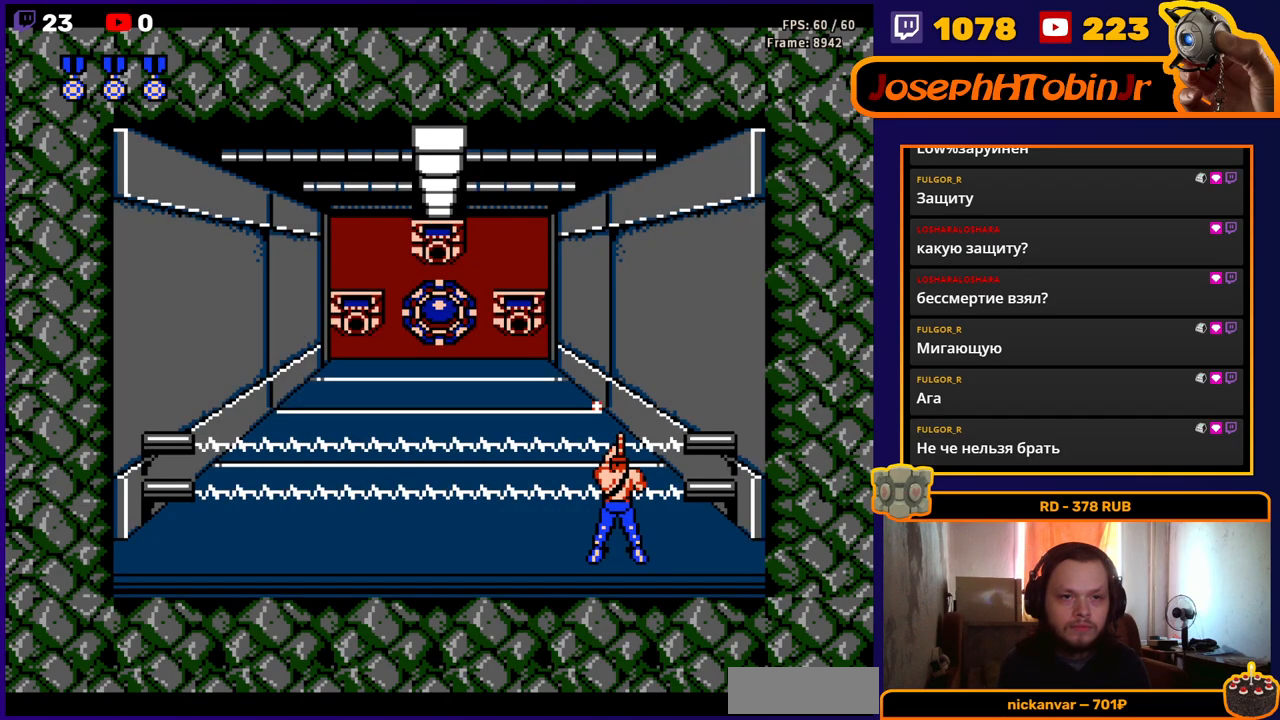
{"buttons": ["B", "DPAD_LEFT"], "events": [[50, "B", "down"], [100, "B", "up"], [117, "DPAD_LEFT", "down"], [150, "B", "down"], [200, "B", "up"], [267, "B", "down"], [317, "B", "up"], [383, "B", "down"], [433, "B", "up"], [500, "B", "down"]]}